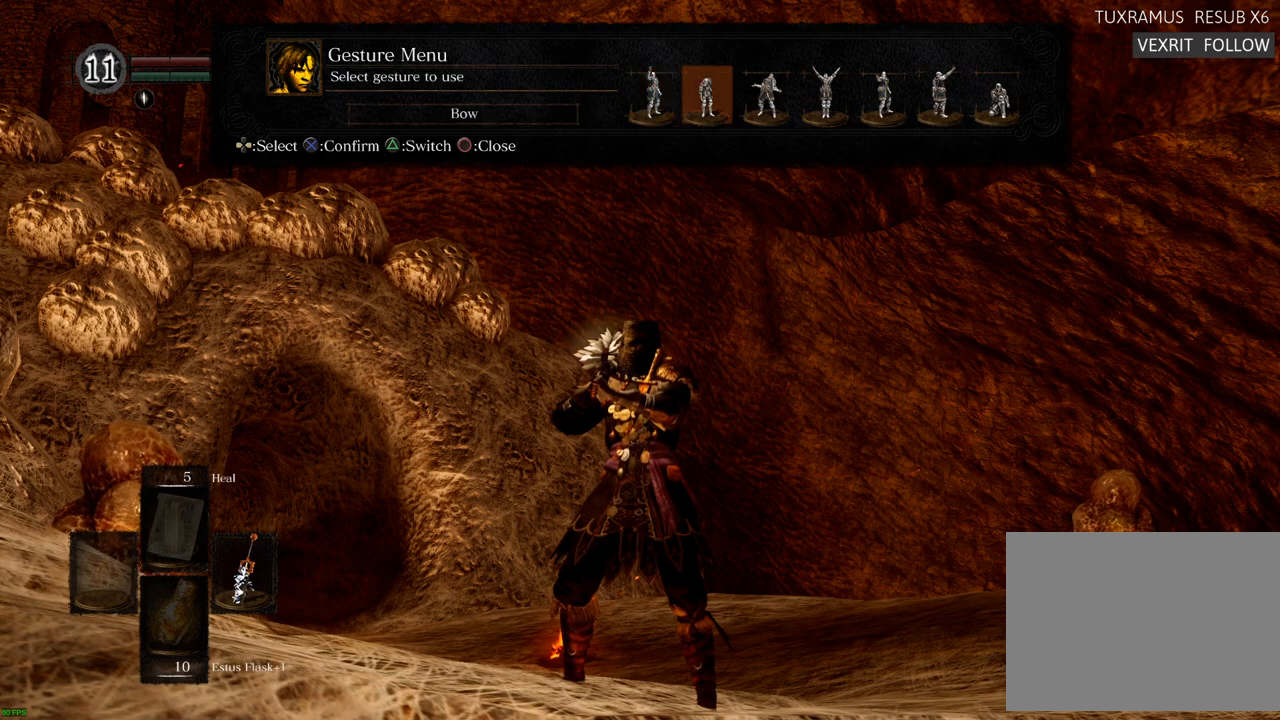
Gameplay with a controller (PlayStation layout); each line is a JSON object with the inputs held at the frame after it. "events" lists button and stick changes between this image and that frame as [ms after this image, input, new state], when the widget could be followed in between. Not read: L3 R2 R3.
{"buttons": [], "left_stick": "center", "right_stick": "center", "events": [[67, "DPAD_RIGHT", "up"], [133, "DPAD_RIGHT", "down"], [183, "DPAD_RIGHT", "up"], [267, "DPAD_RIGHT", "down"], [333, "DPAD_RIGHT", "up"]]}
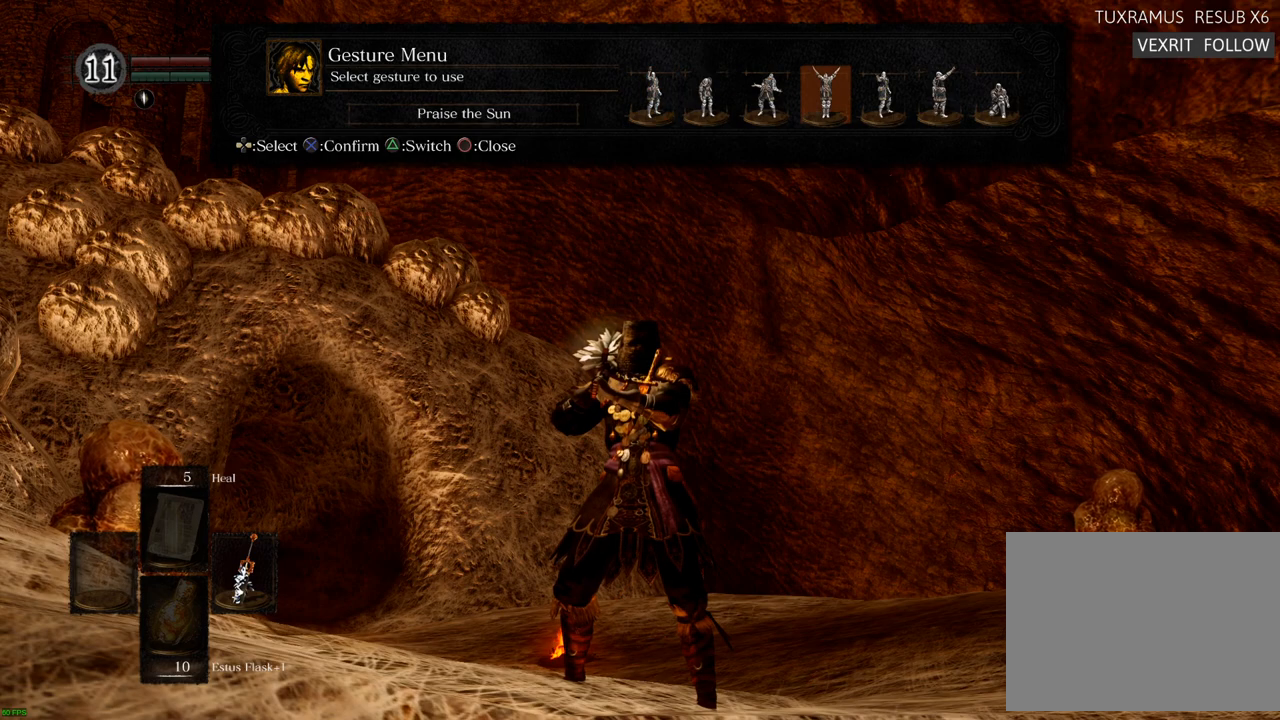
{"buttons": [], "left_stick": "center", "right_stick": "center", "events": [[83, "DPAD_LEFT", "down"], [183, "DPAD_LEFT", "up"], [250, "DPAD_LEFT", "down"], [350, "DPAD_LEFT", "up"], [400, "DPAD_LEFT", "down"], [500, "DPAD_LEFT", "up"]]}
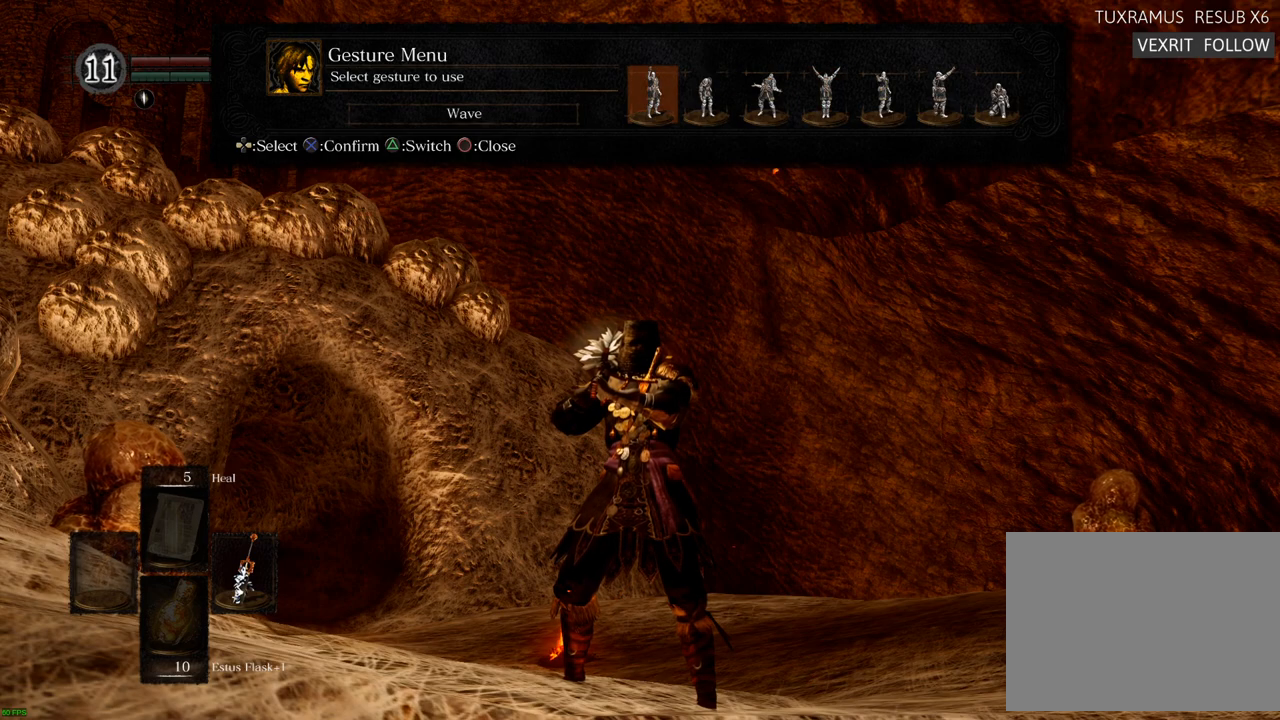
{"buttons": [], "left_stick": "center", "right_stick": "center", "events": [[167, "CROSS", "down"], [250, "CROSS", "up"]]}
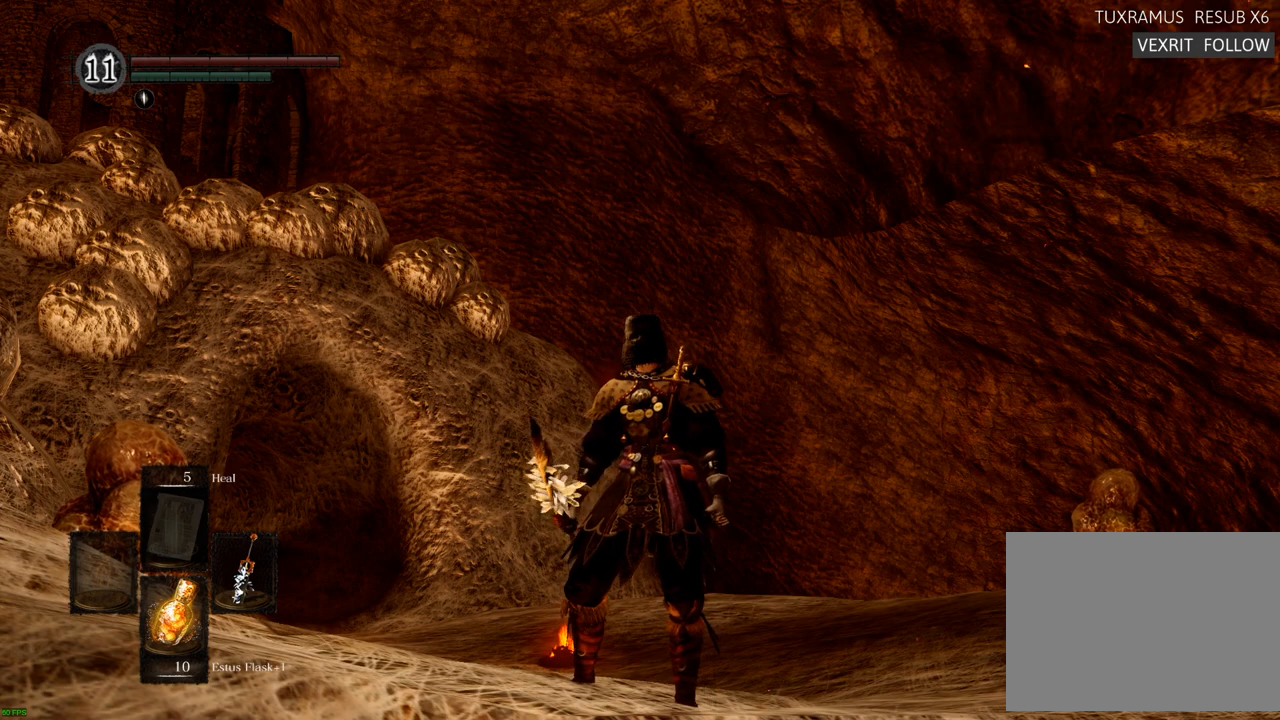
{"buttons": [], "left_stick": "center", "right_stick": "center", "events": []}
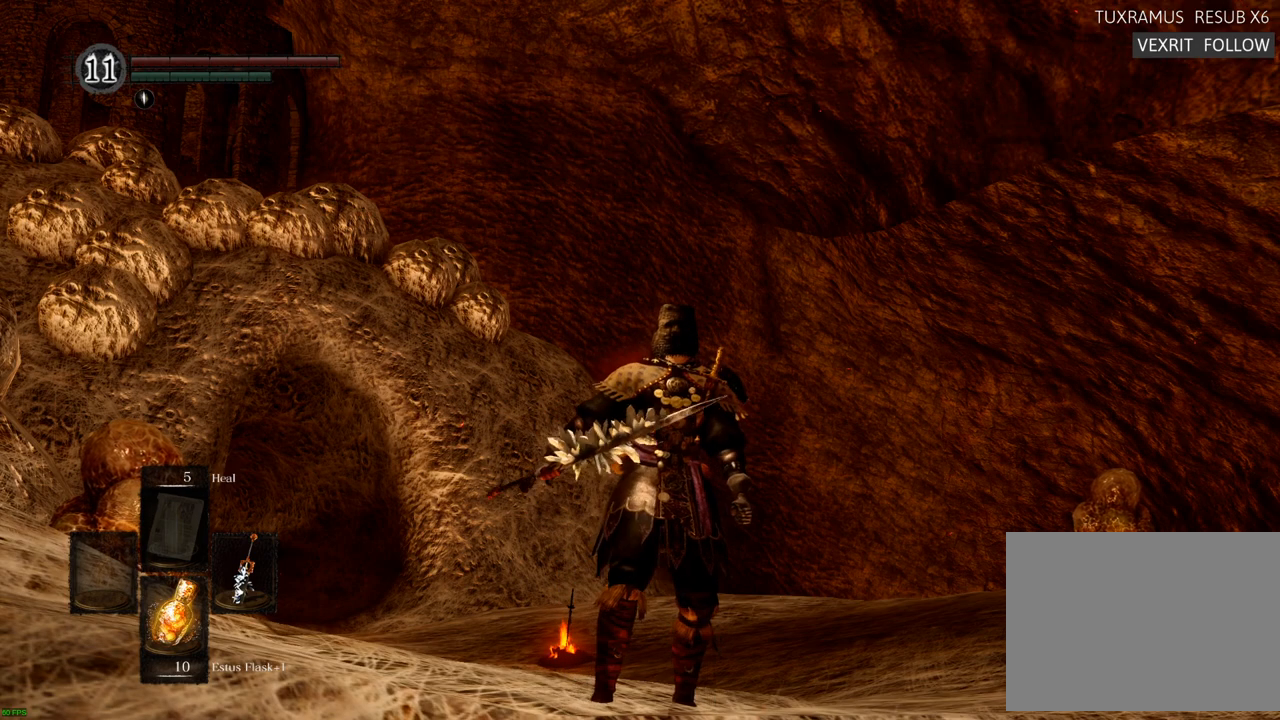
{"buttons": [], "left_stick": "center", "right_stick": "center", "events": []}
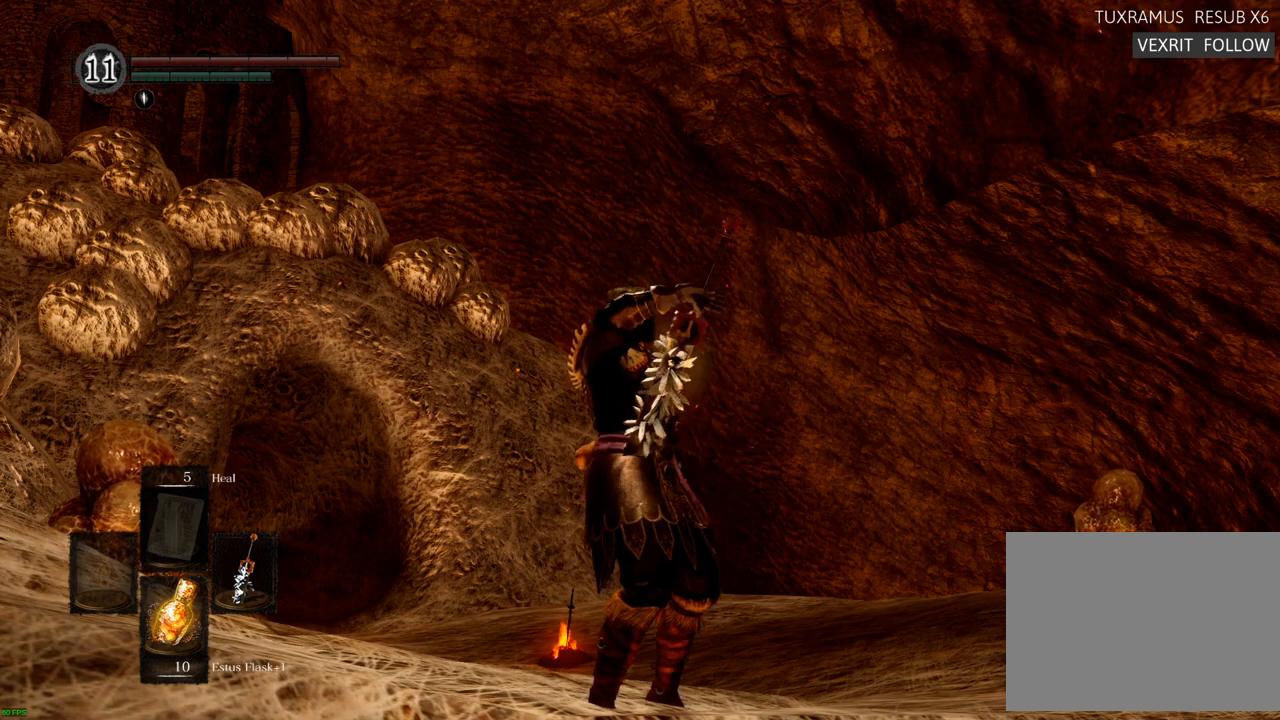
{"buttons": [], "left_stick": "center", "right_stick": "center", "events": []}
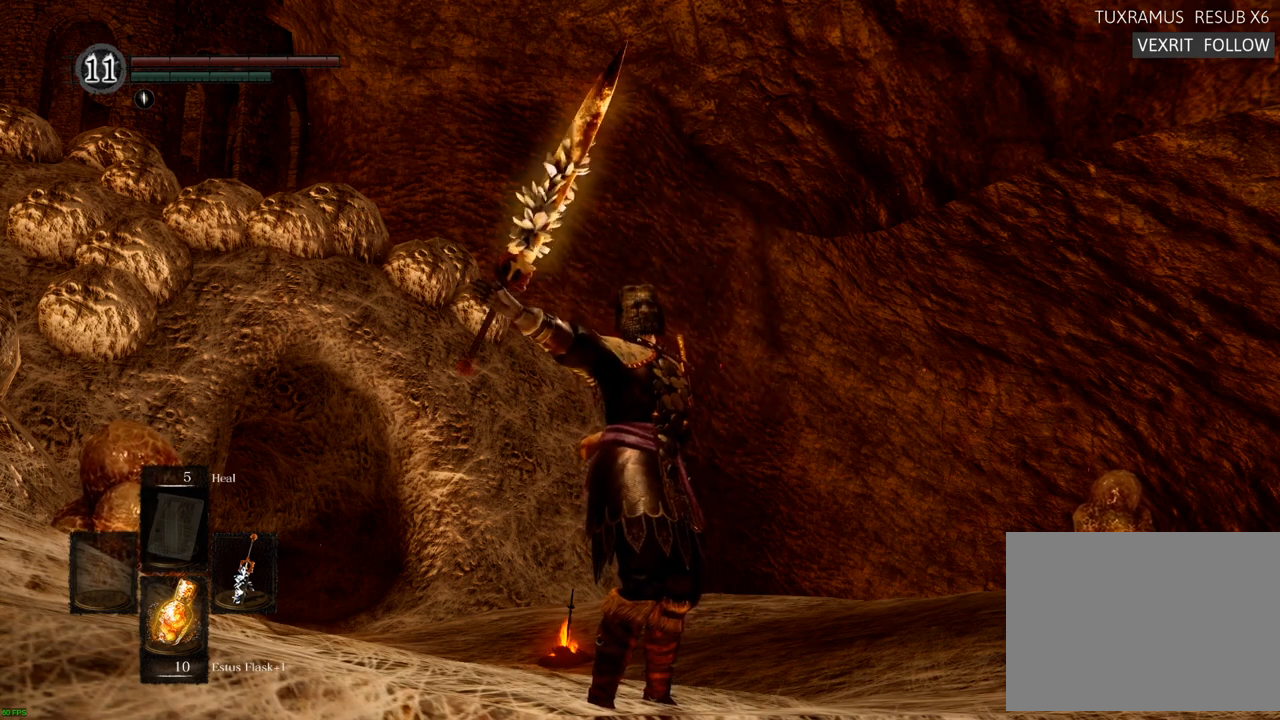
{"buttons": [], "left_stick": "center", "right_stick": "center", "events": []}
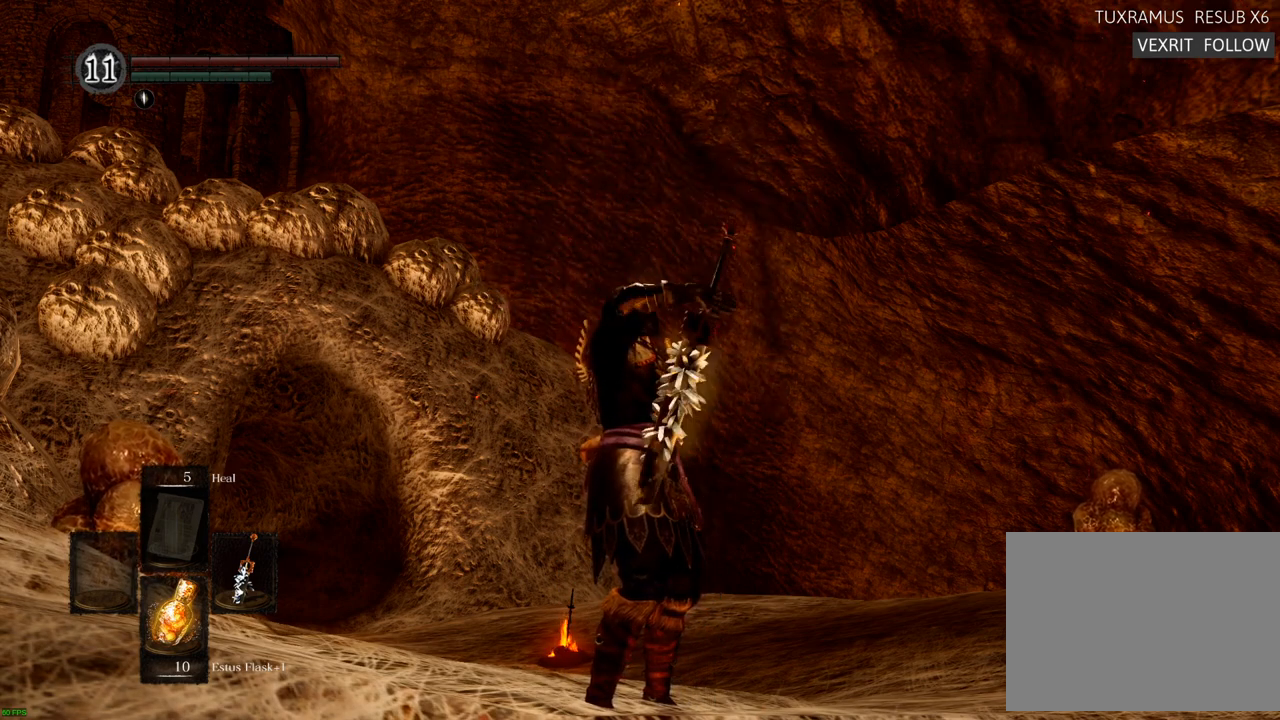
{"buttons": ["SELECT"], "left_stick": "center", "right_stick": "center", "events": [[417, "SELECT", "down"]]}
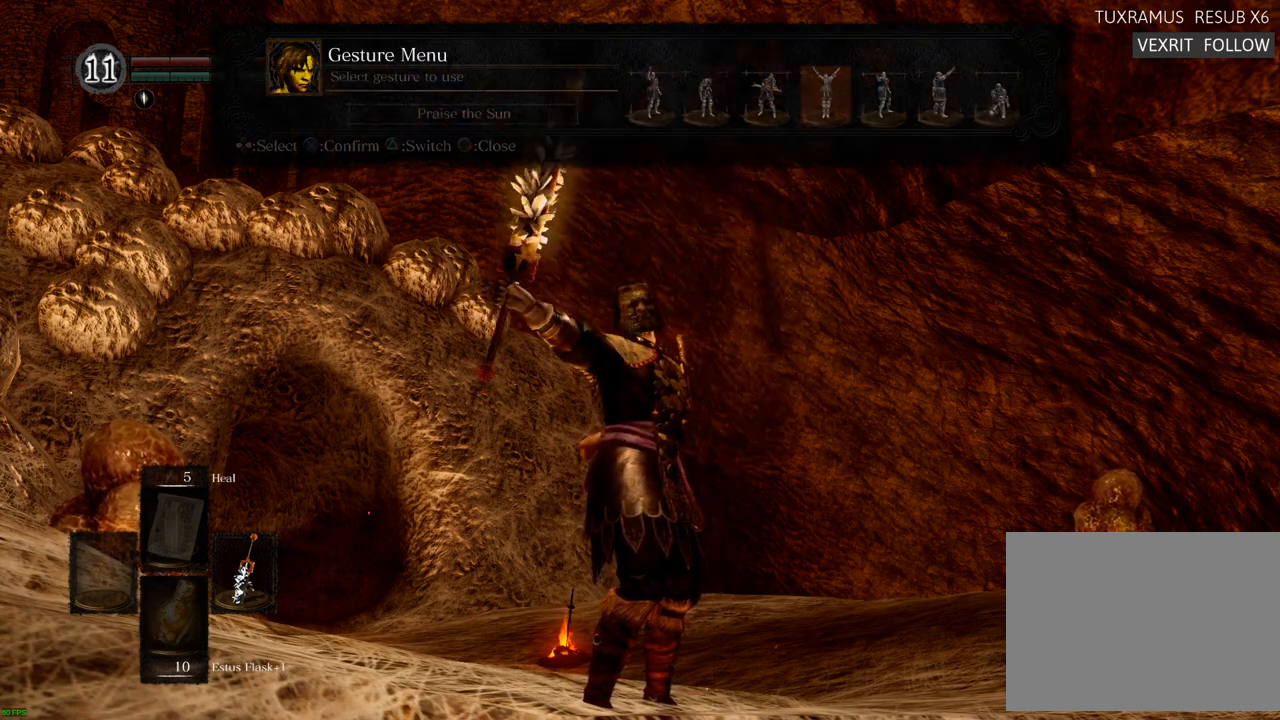
{"buttons": [], "left_stick": "center", "right_stick": "center", "events": [[100, "SELECT", "up"], [333, "DPAD_RIGHT", "down"], [467, "DPAD_RIGHT", "up"]]}
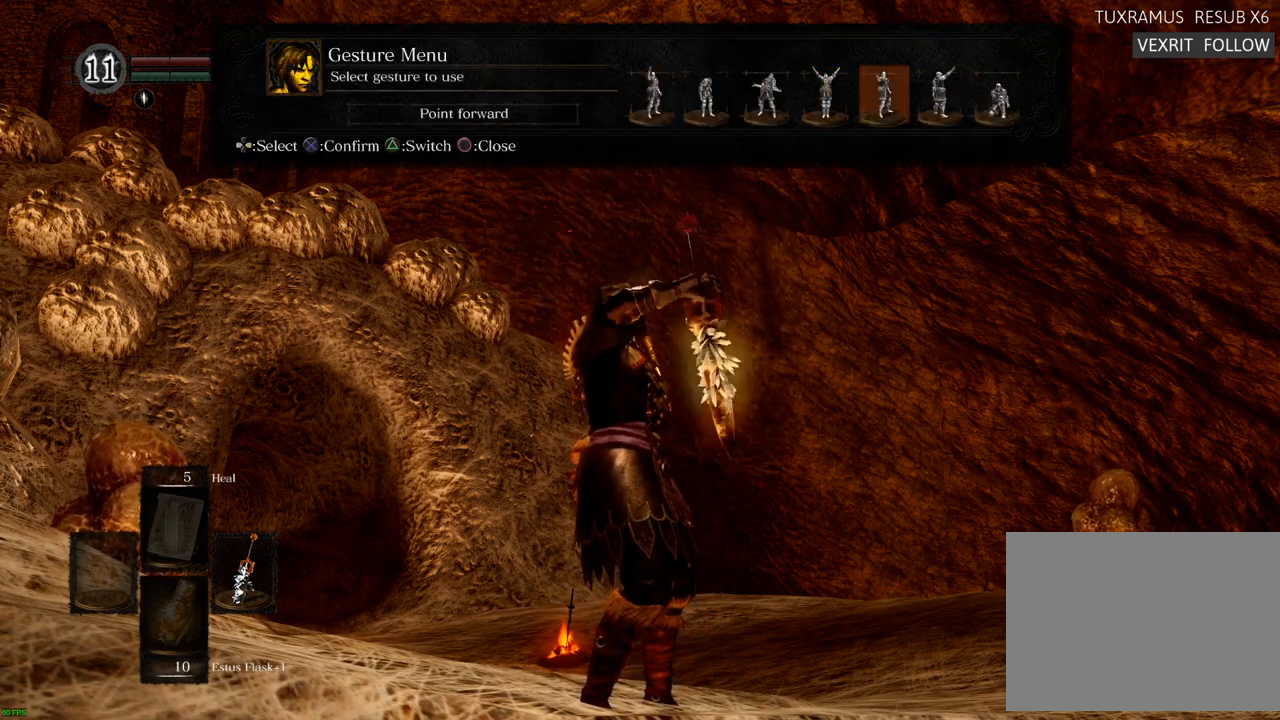
{"buttons": [], "left_stick": "center", "right_stick": "center", "events": [[167, "DPAD_LEFT", "down"], [300, "DPAD_LEFT", "up"]]}
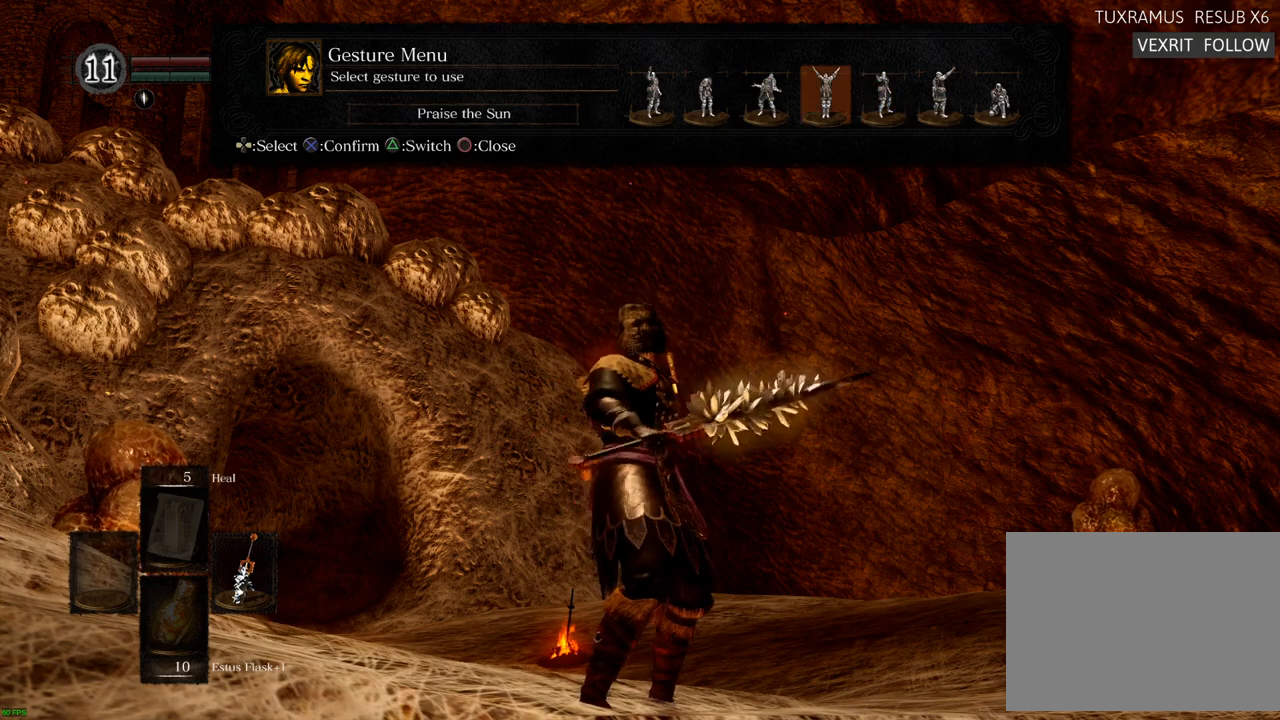
{"buttons": [], "left_stick": "center", "right_stick": "center", "events": []}
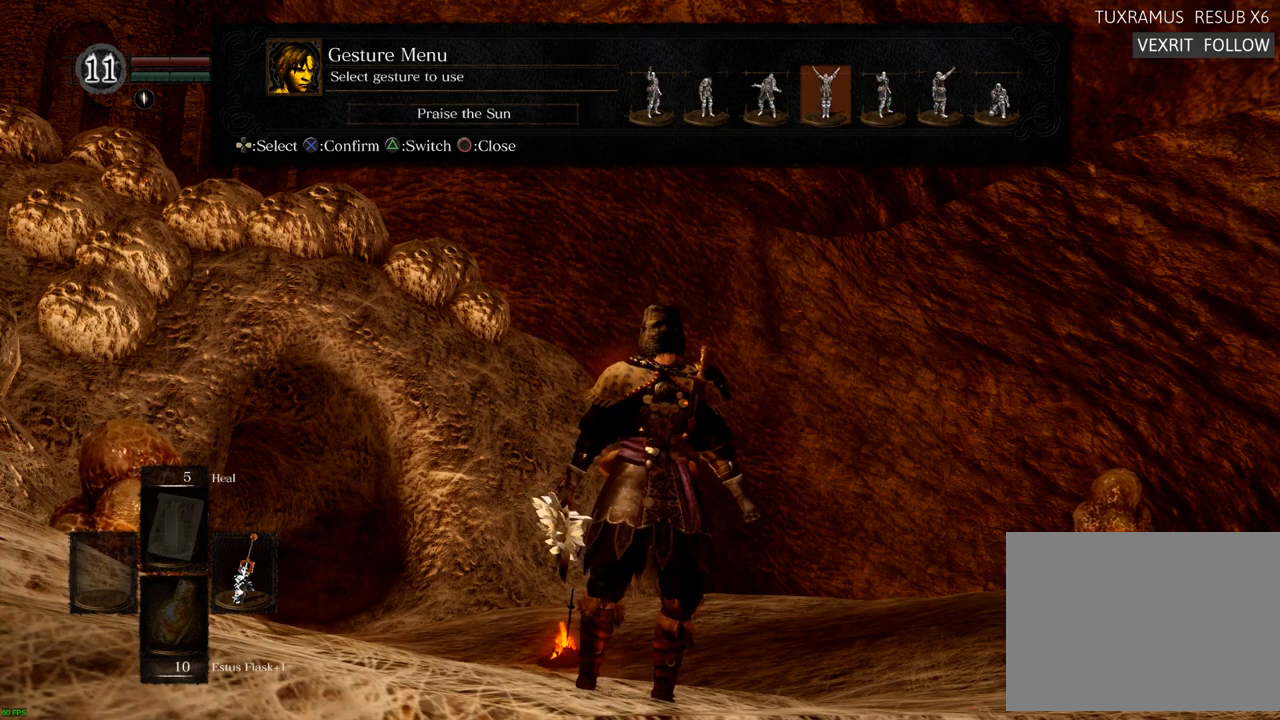
{"buttons": [], "left_stick": "center", "right_stick": "center", "events": []}
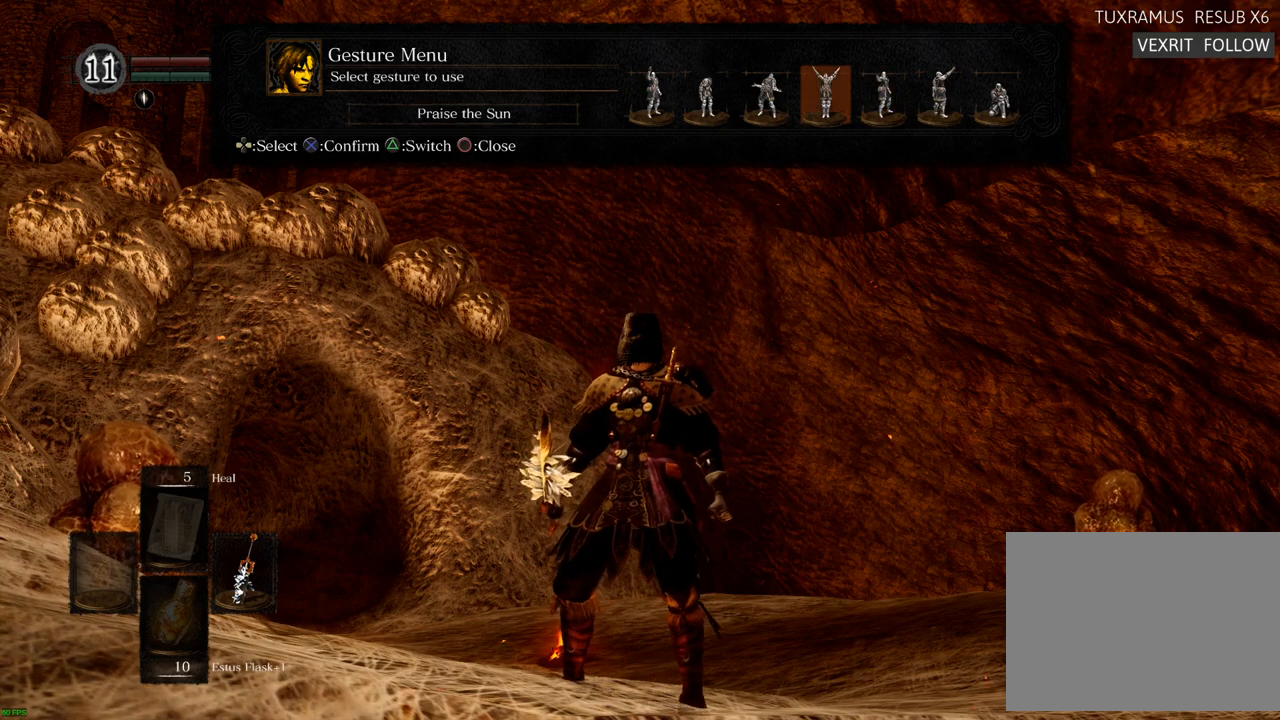
{"buttons": [], "left_stick": "center", "right_stick": "center", "events": []}
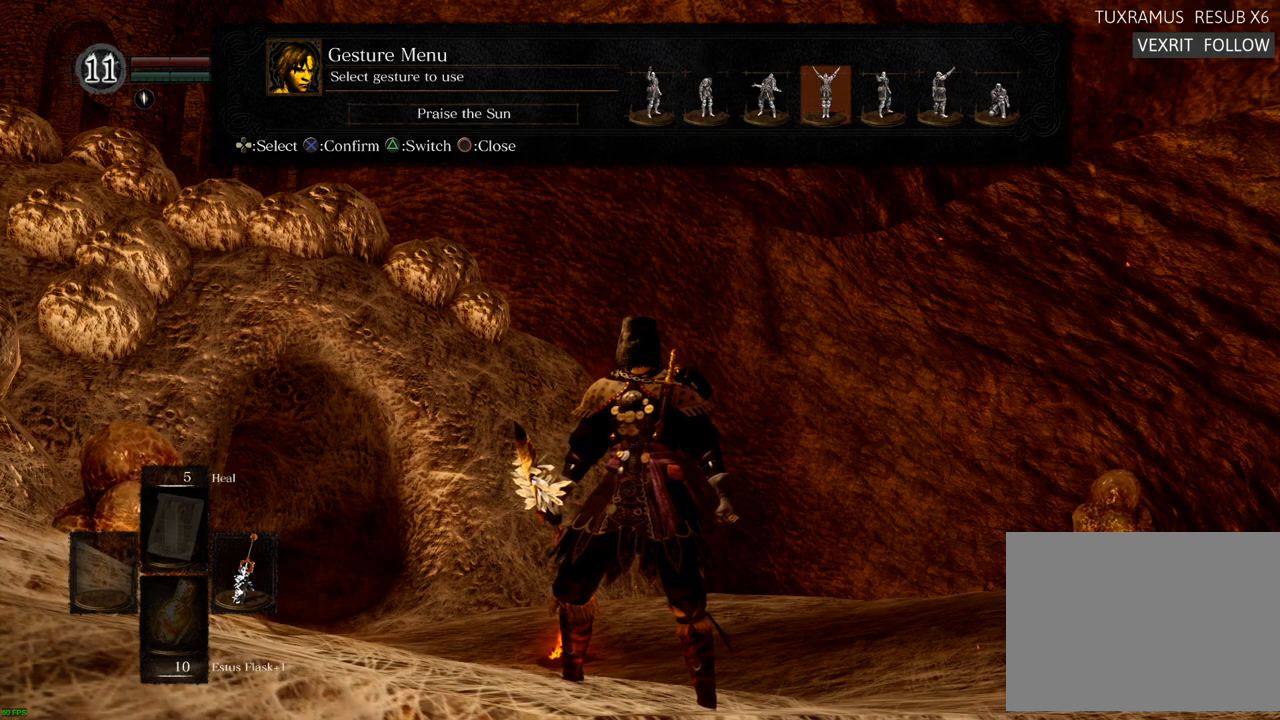
{"buttons": [], "left_stick": "center", "right_stick": "center", "events": []}
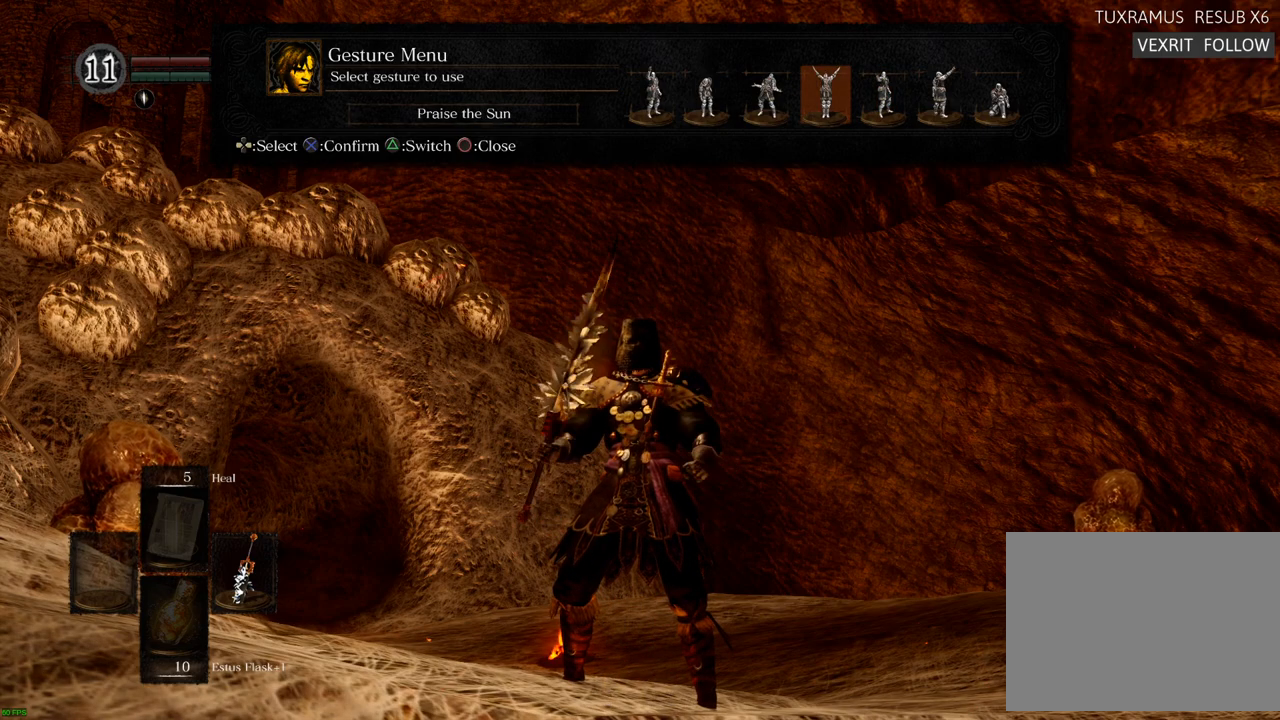
{"buttons": [], "left_stick": "center", "right_stick": "center", "events": [[317, "CROSS", "down"], [400, "CROSS", "up"]]}
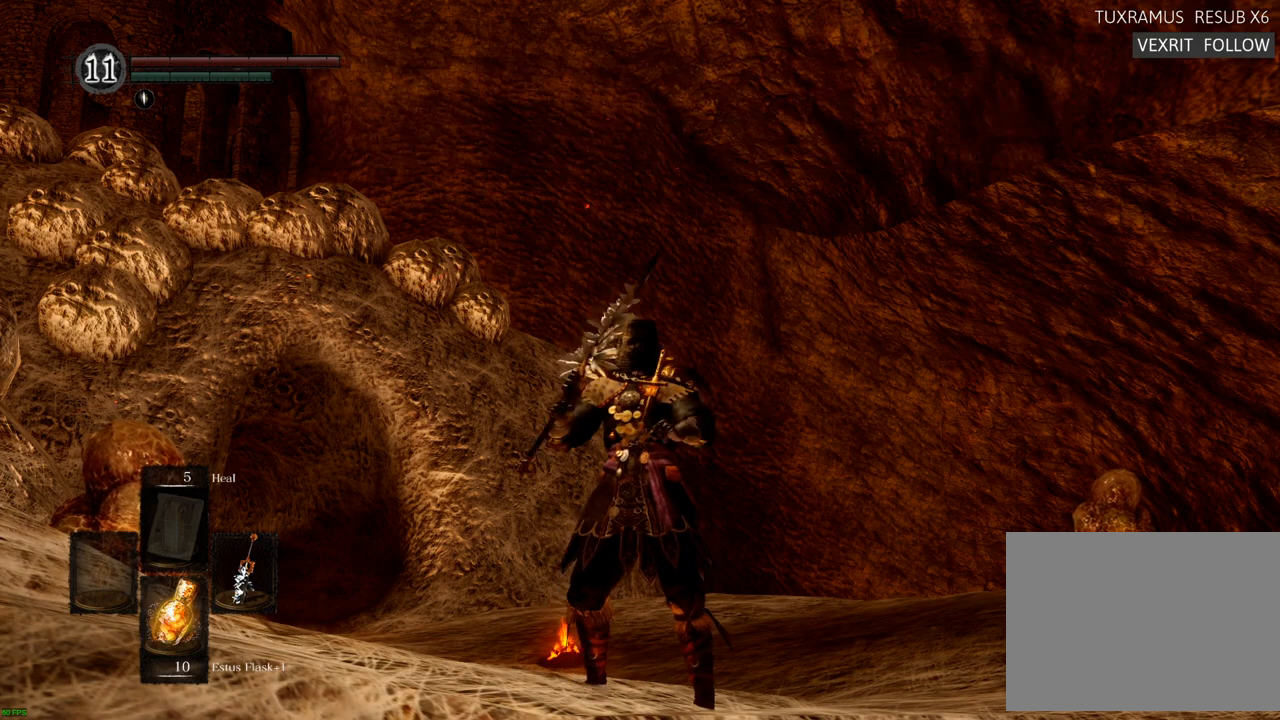
{"buttons": [], "left_stick": "center", "right_stick": "center", "events": []}
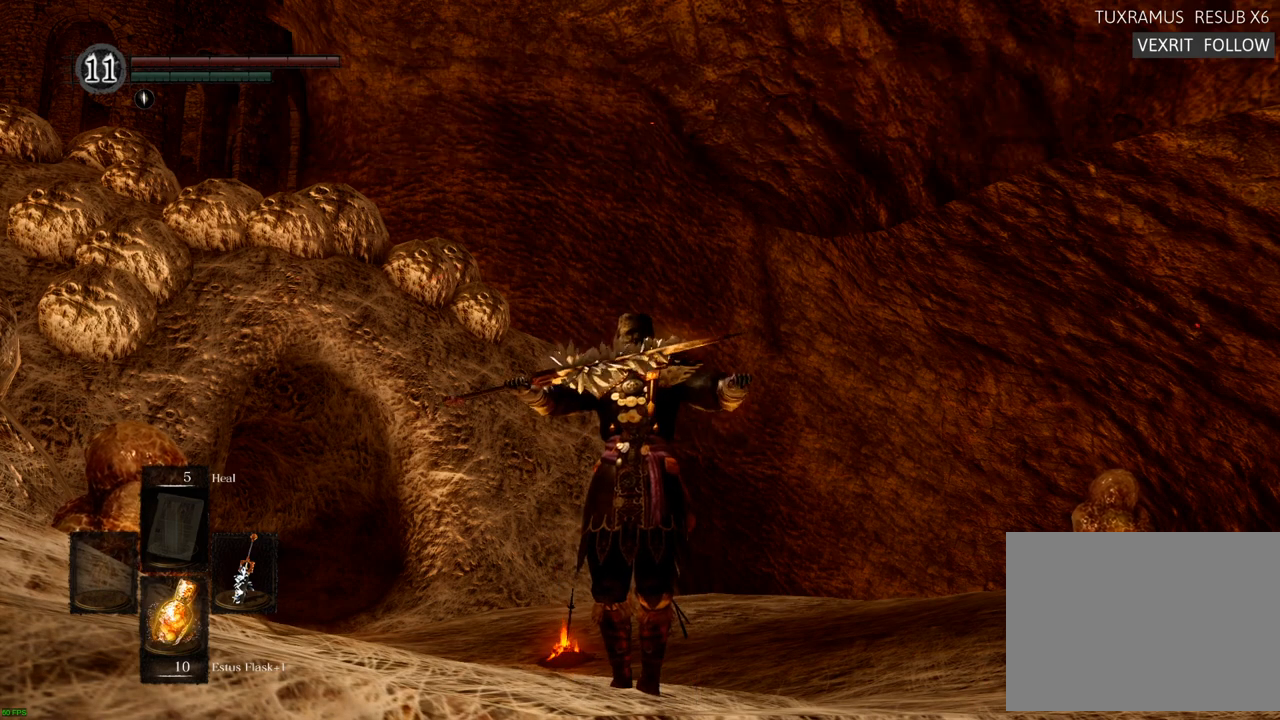
{"buttons": [], "left_stick": "center", "right_stick": "center", "events": []}
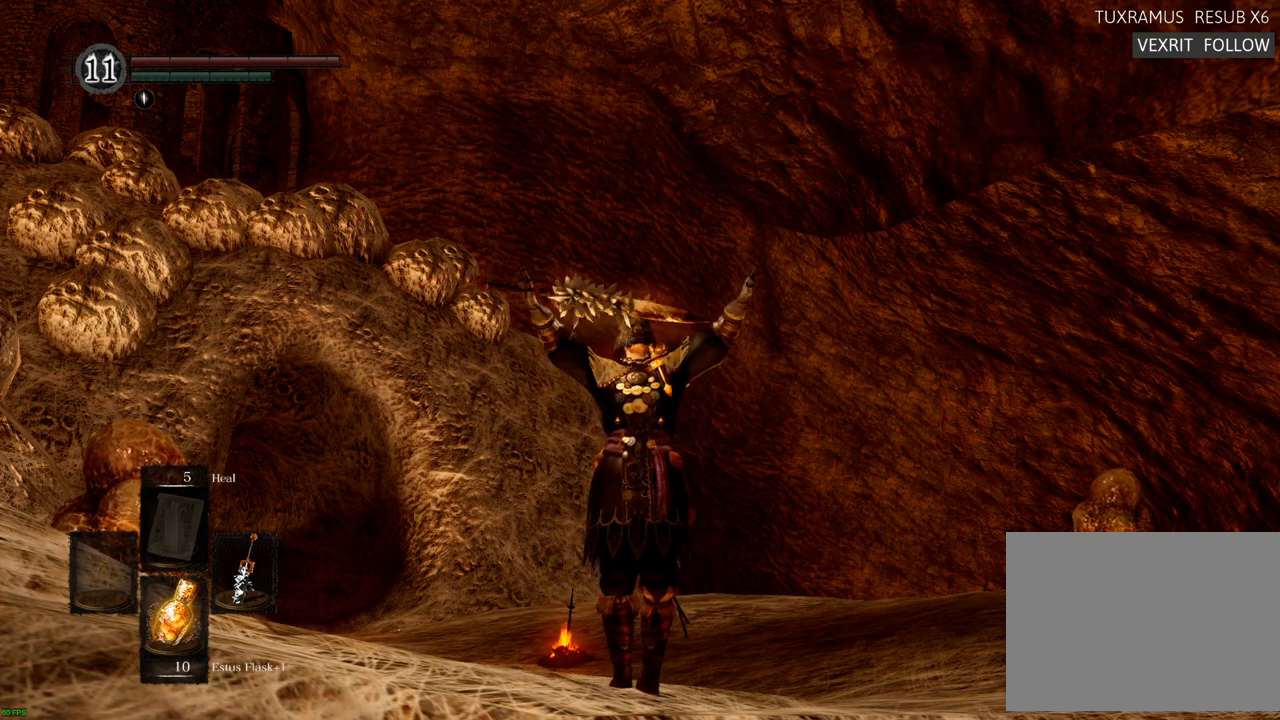
{"buttons": [], "left_stick": "center", "right_stick": "center", "events": []}
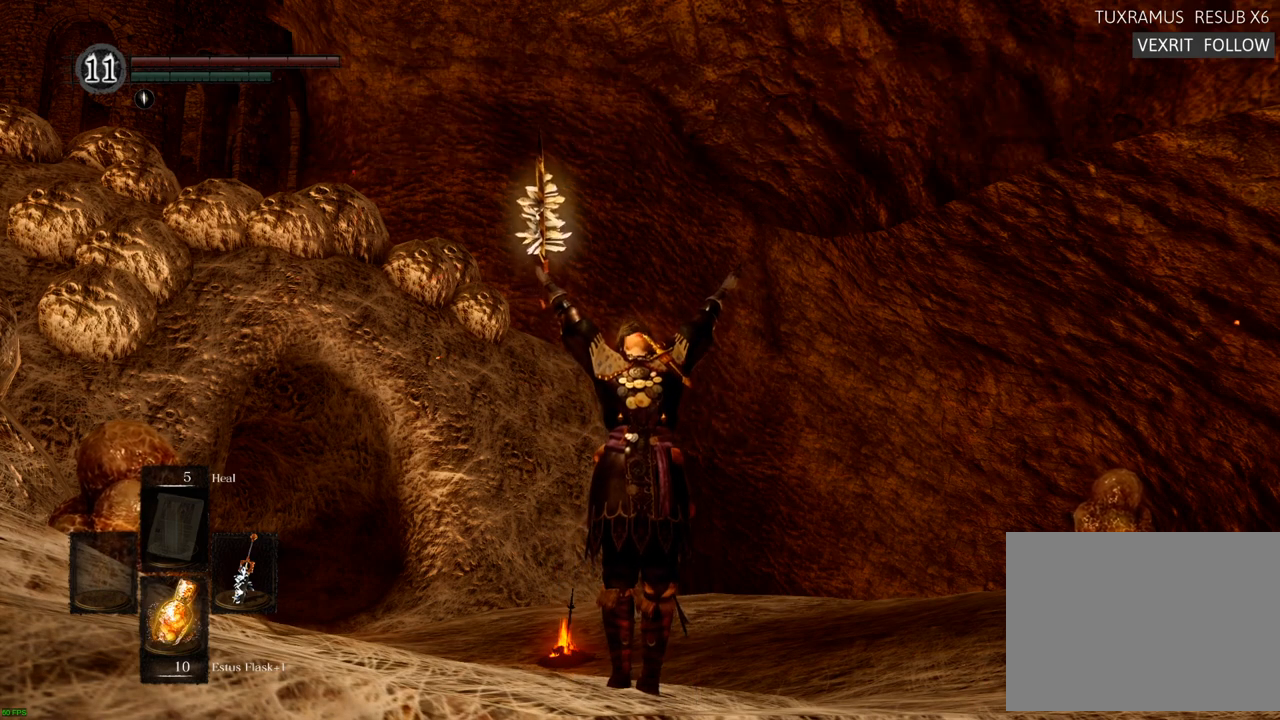
{"buttons": [], "left_stick": "center", "right_stick": "center", "events": []}
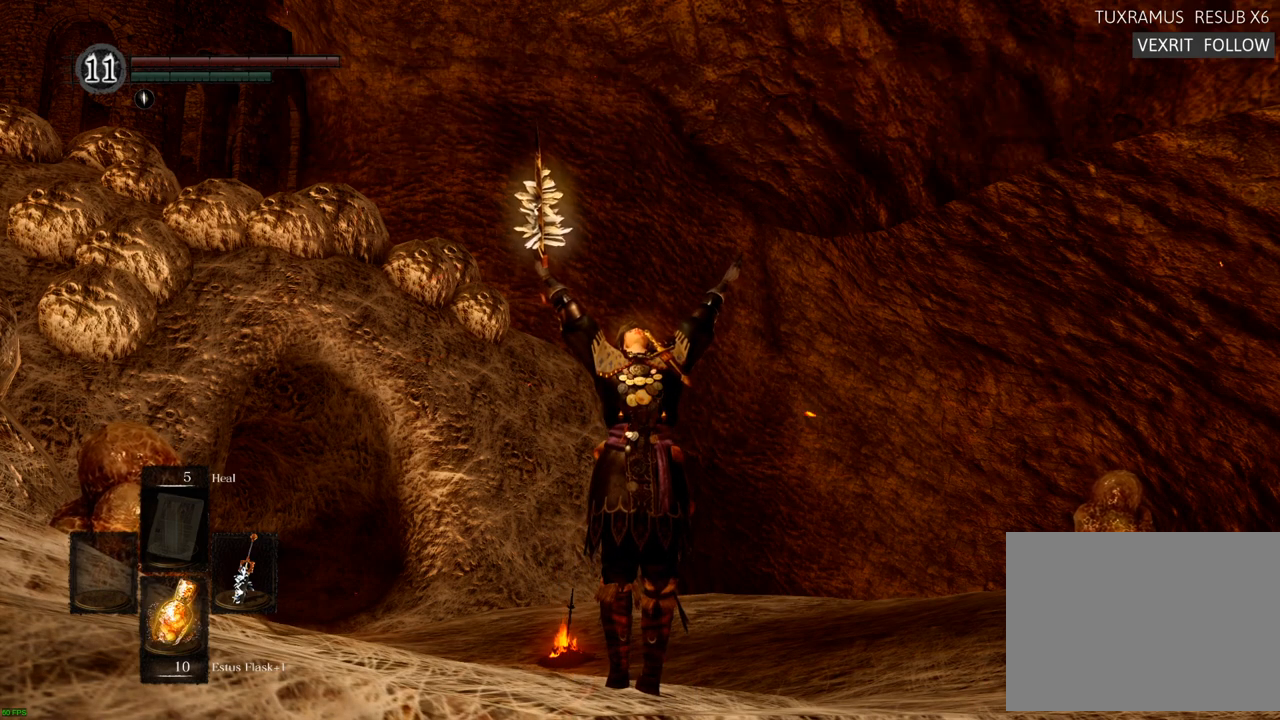
{"buttons": [], "left_stick": "center", "right_stick": "center", "events": []}
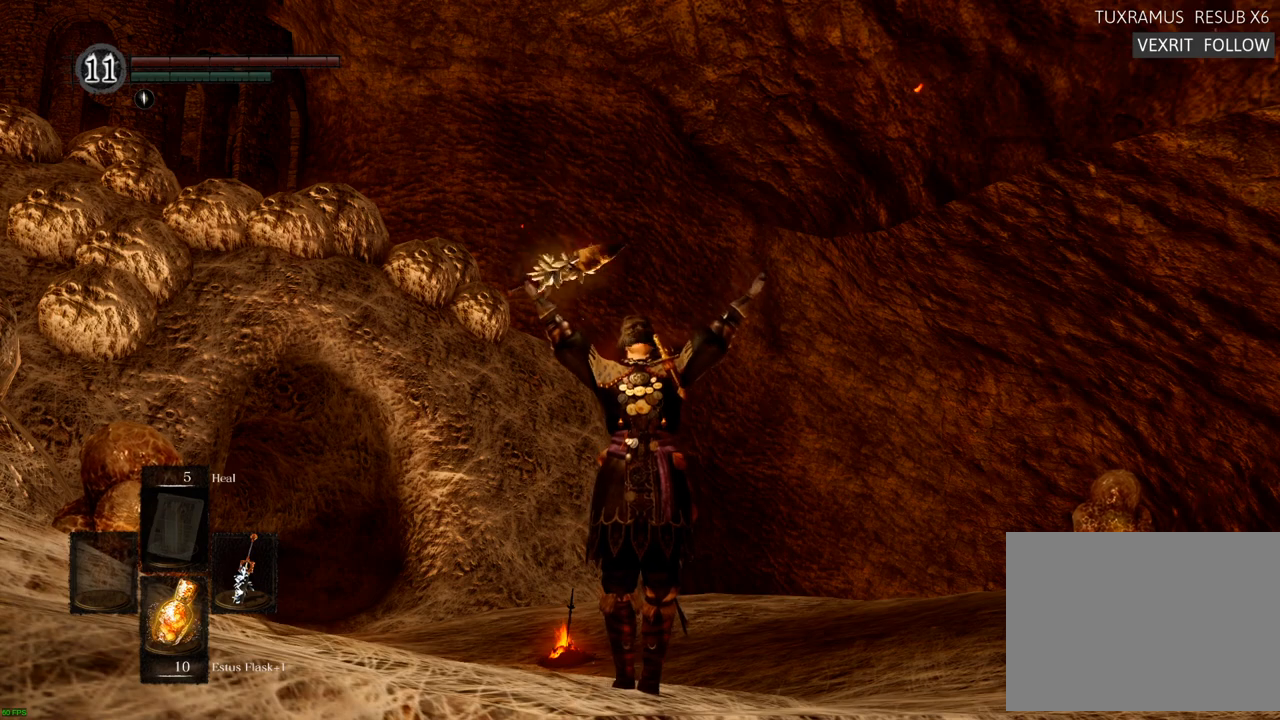
{"buttons": [], "left_stick": "center", "right_stick": "center", "events": []}
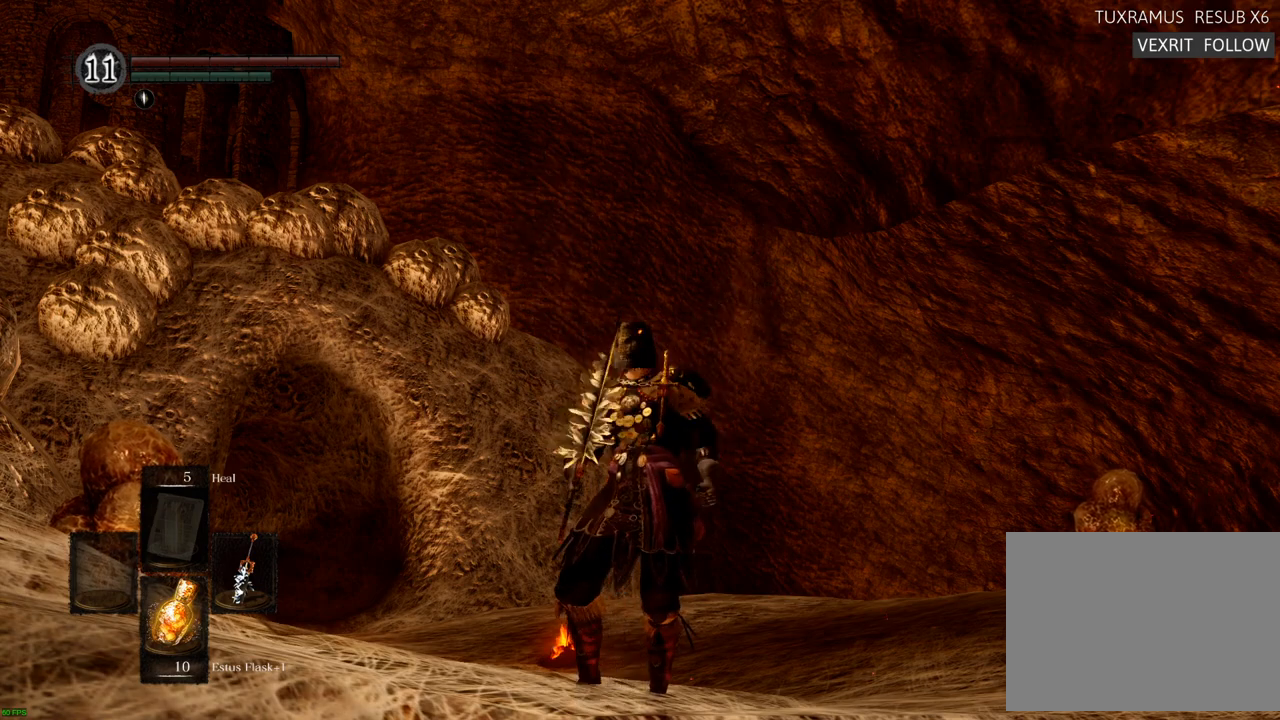
{"buttons": [], "left_stick": "center", "right_stick": "center", "events": []}
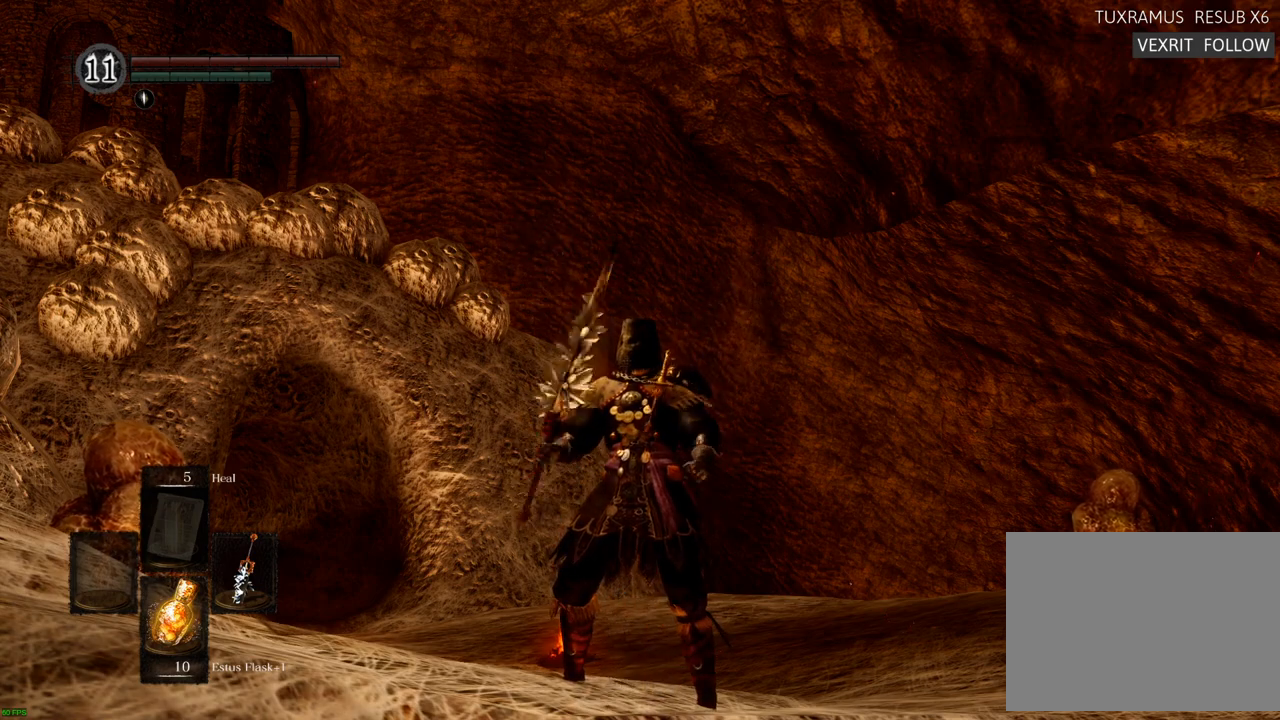
{"buttons": [], "left_stick": "center", "right_stick": "center", "events": []}
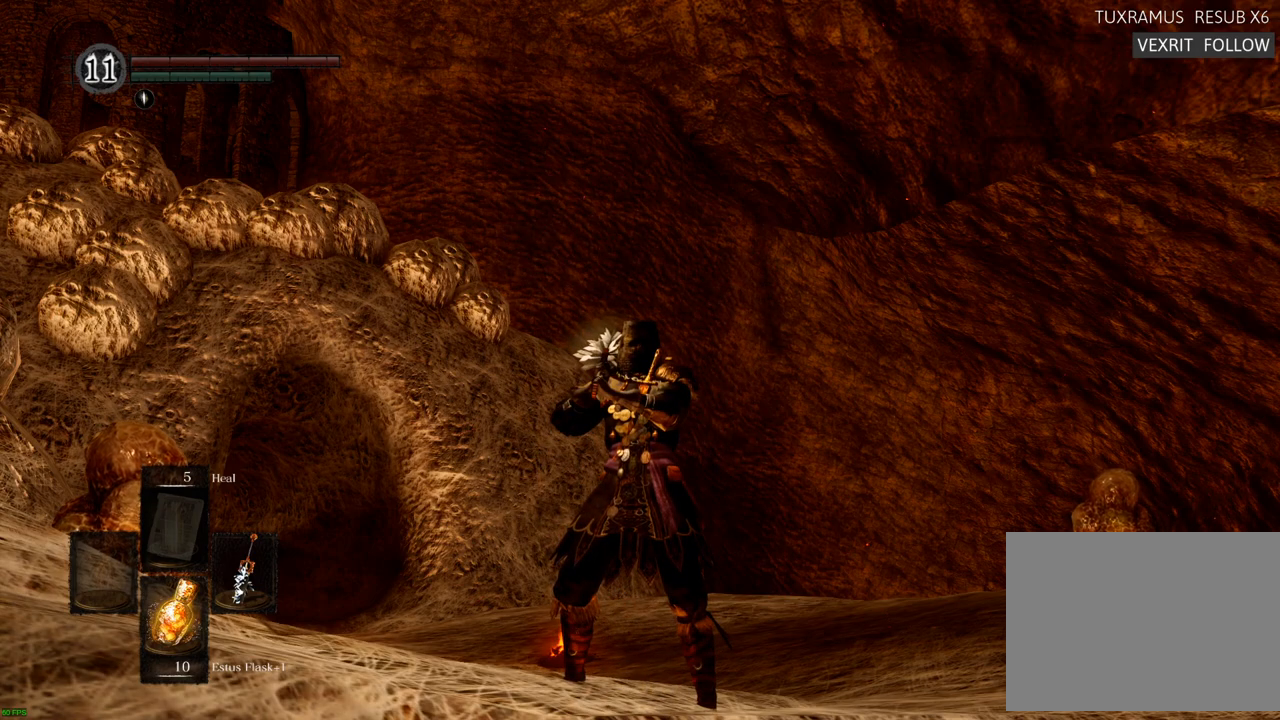
{"buttons": [], "left_stick": "center", "right_stick": "center", "events": []}